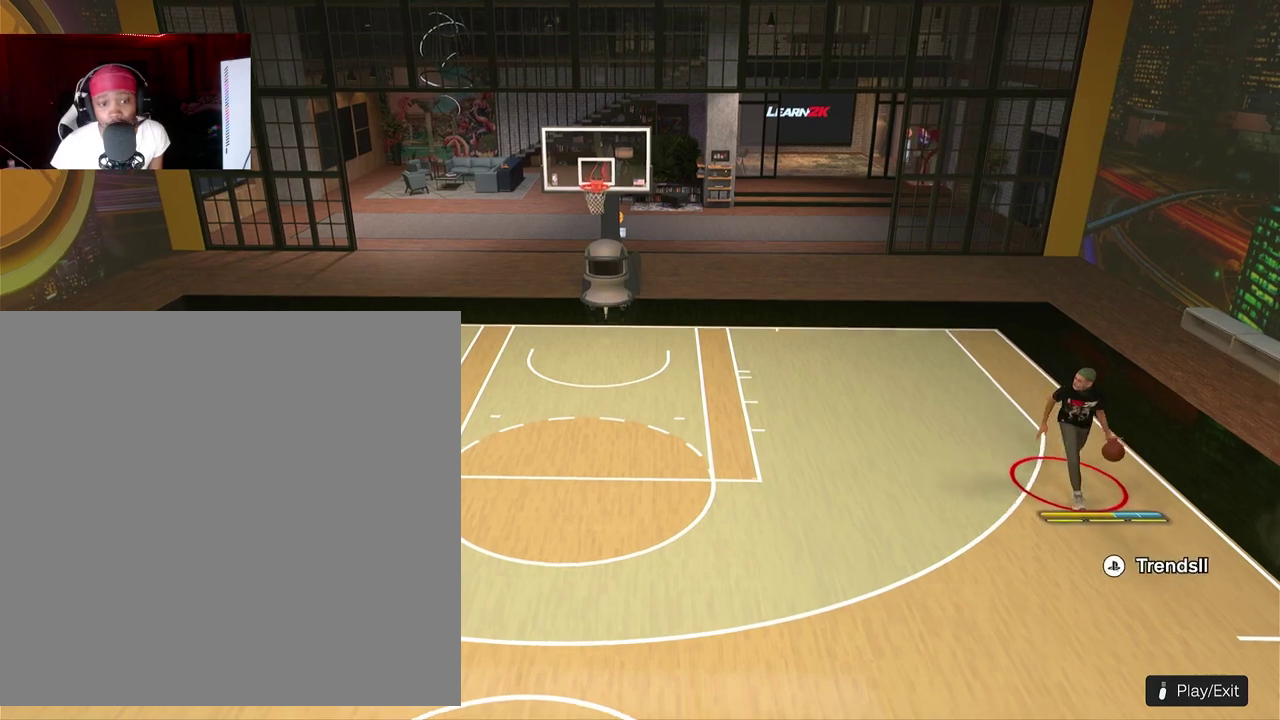
Gameplay with a controller (PlayStation layout); each line is a JSON object with the inputs held at the frame after it (dt_ms = milliseconds from this image to that frame). "events" lists button and stick changes between this image and that frame as [ms after this image, input, new state], when the widget could be followed in between. This document gives stick clicks only as held states, not as events. Not read: R3 right_stick.
{"dt_ms": 600, "buttons": [], "left_stick": "down-left"}
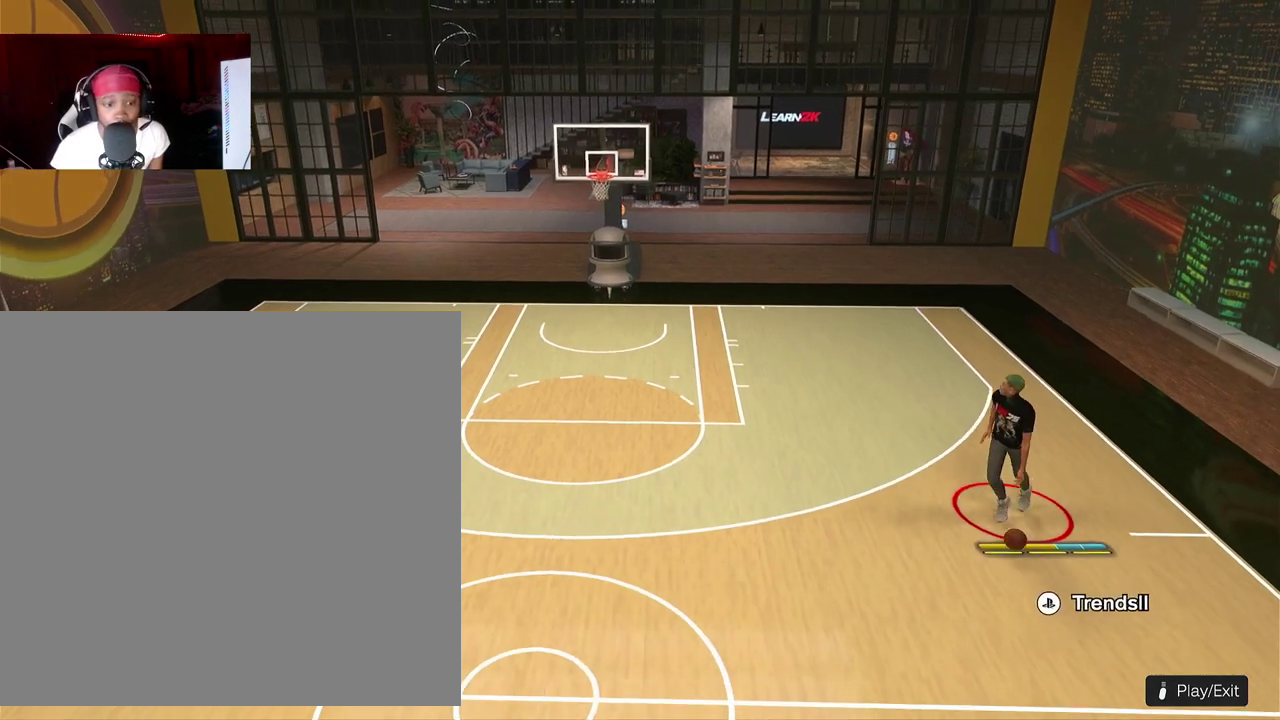
{"dt_ms": 300, "buttons": [], "left_stick": "left"}
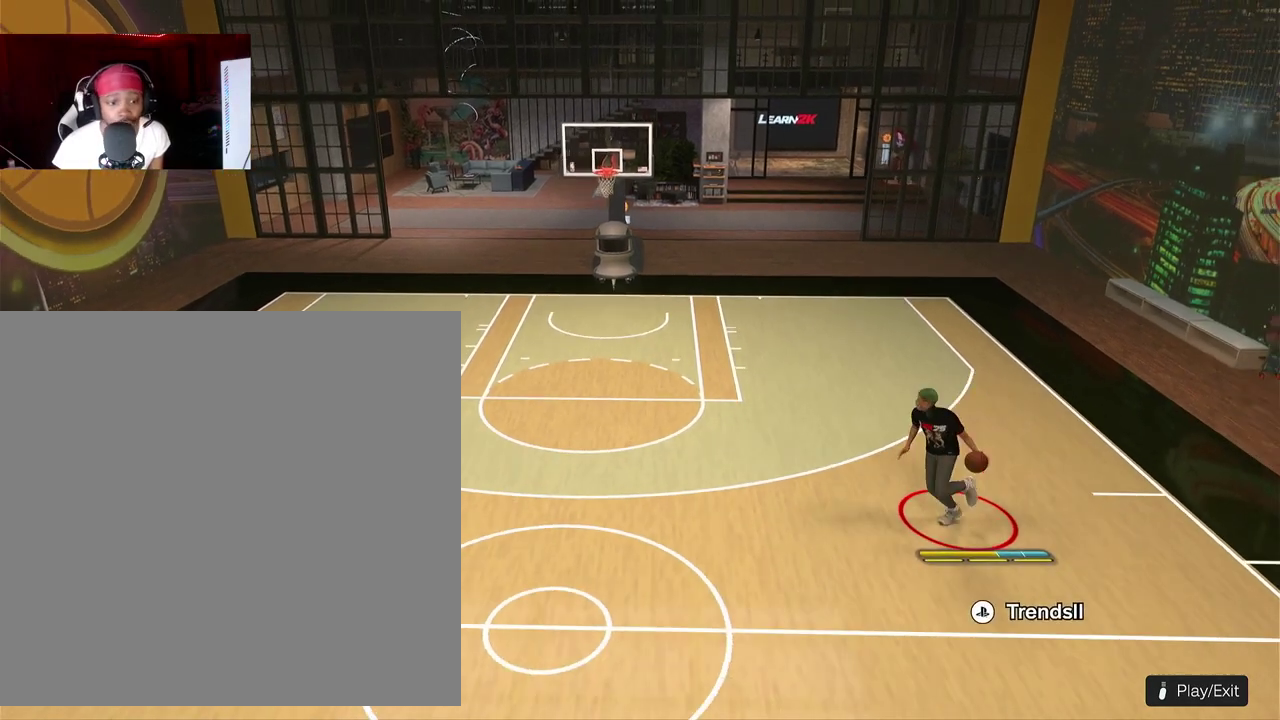
{"dt_ms": 800, "buttons": [], "left_stick": "center"}
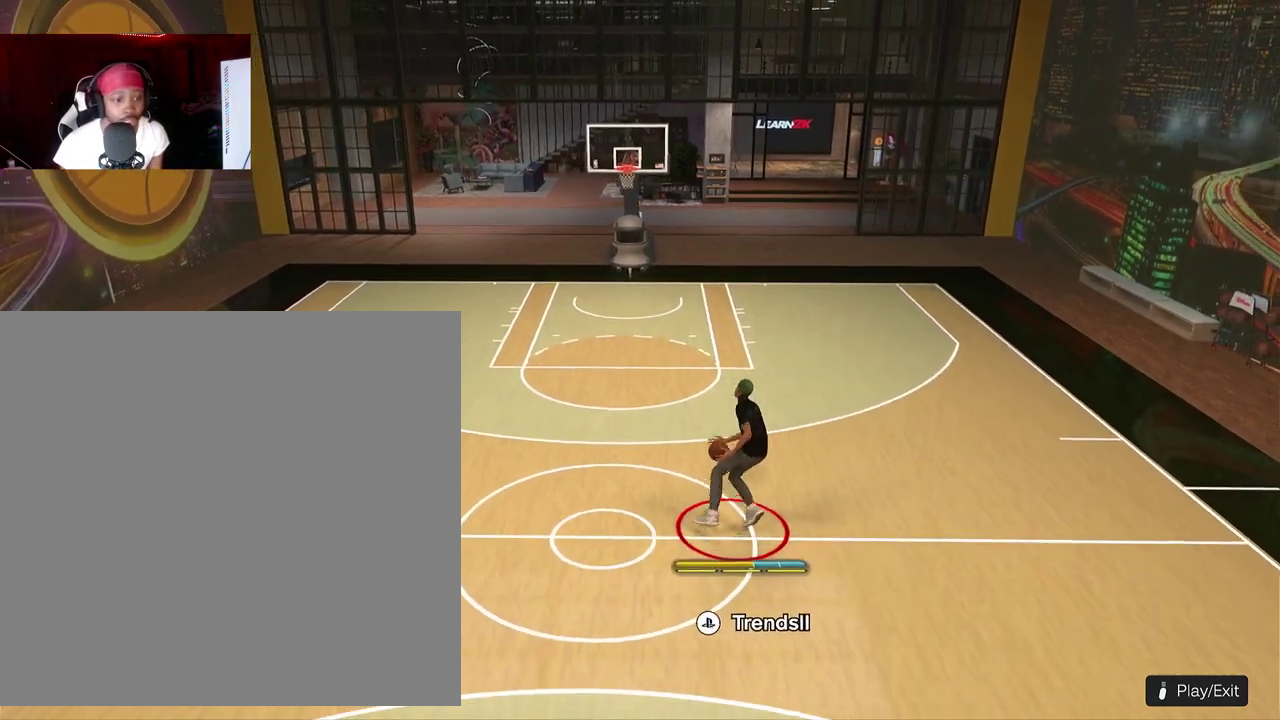
{"dt_ms": 400, "buttons": [], "left_stick": "center", "events": []}
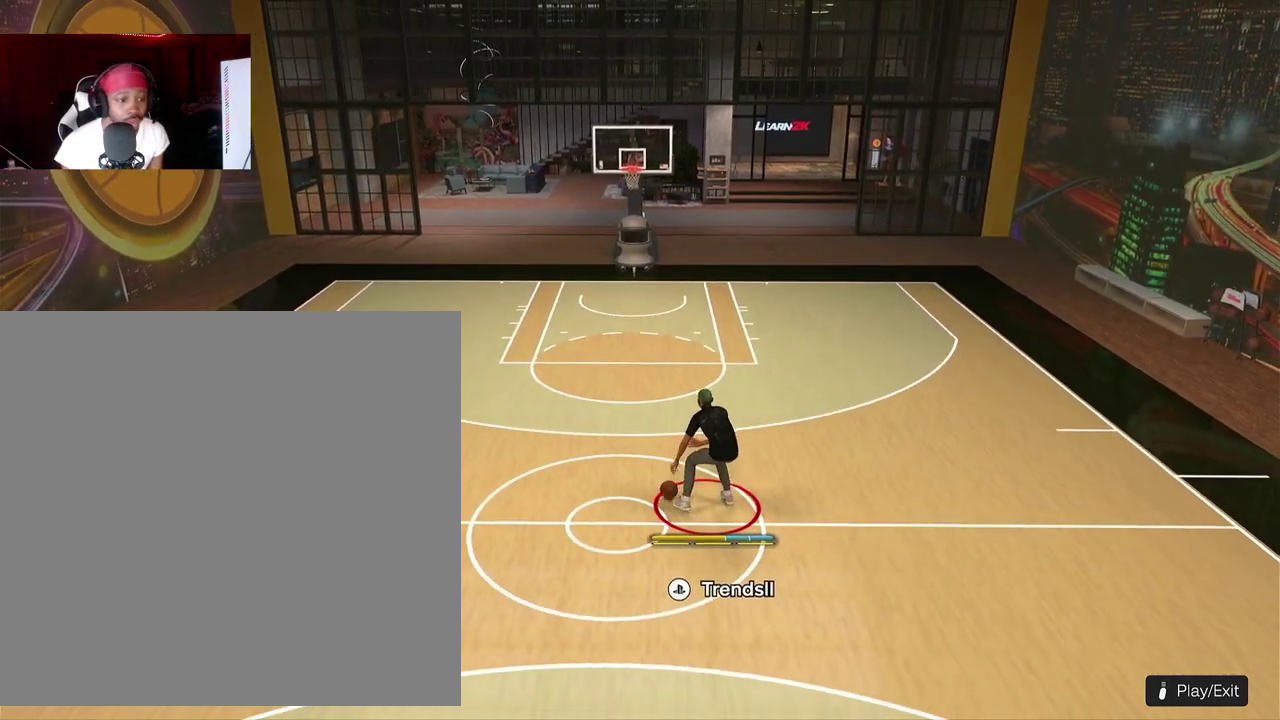
{"dt_ms": 500, "buttons": [], "left_stick": "center", "events": []}
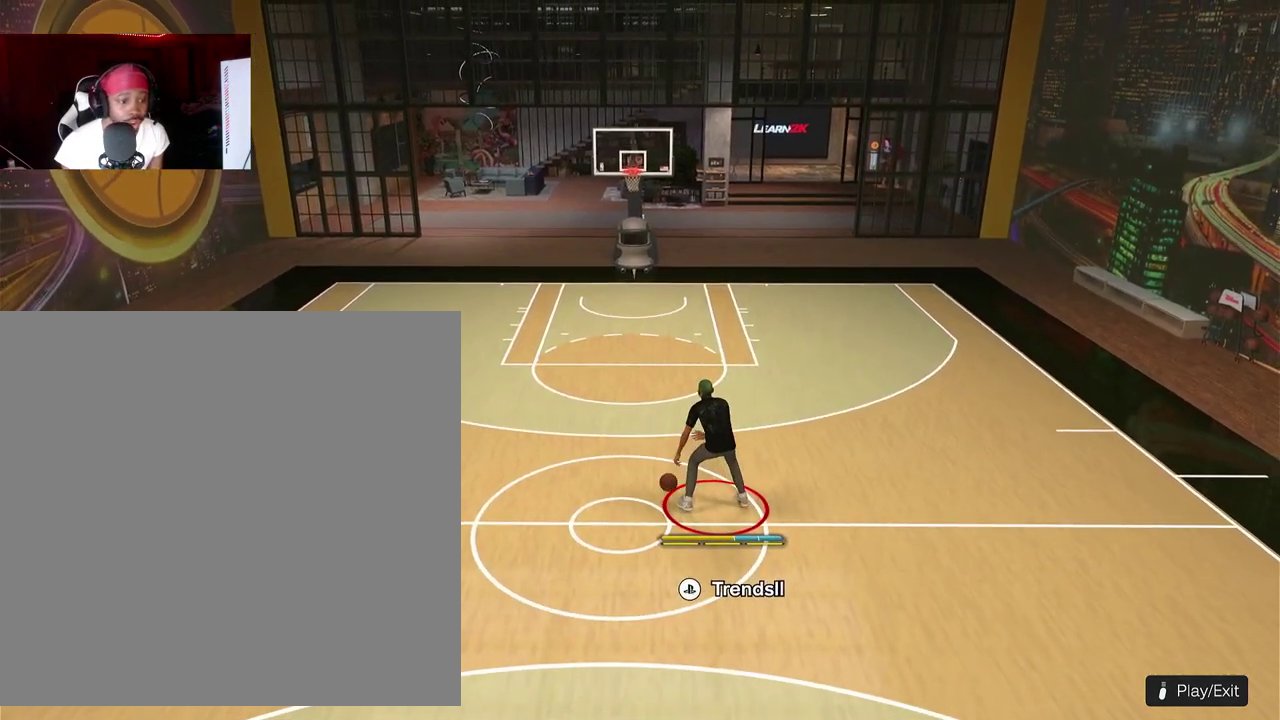
{"dt_ms": 500, "buttons": ["R2"], "left_stick": "center", "events": [[500, "R2", "down"]]}
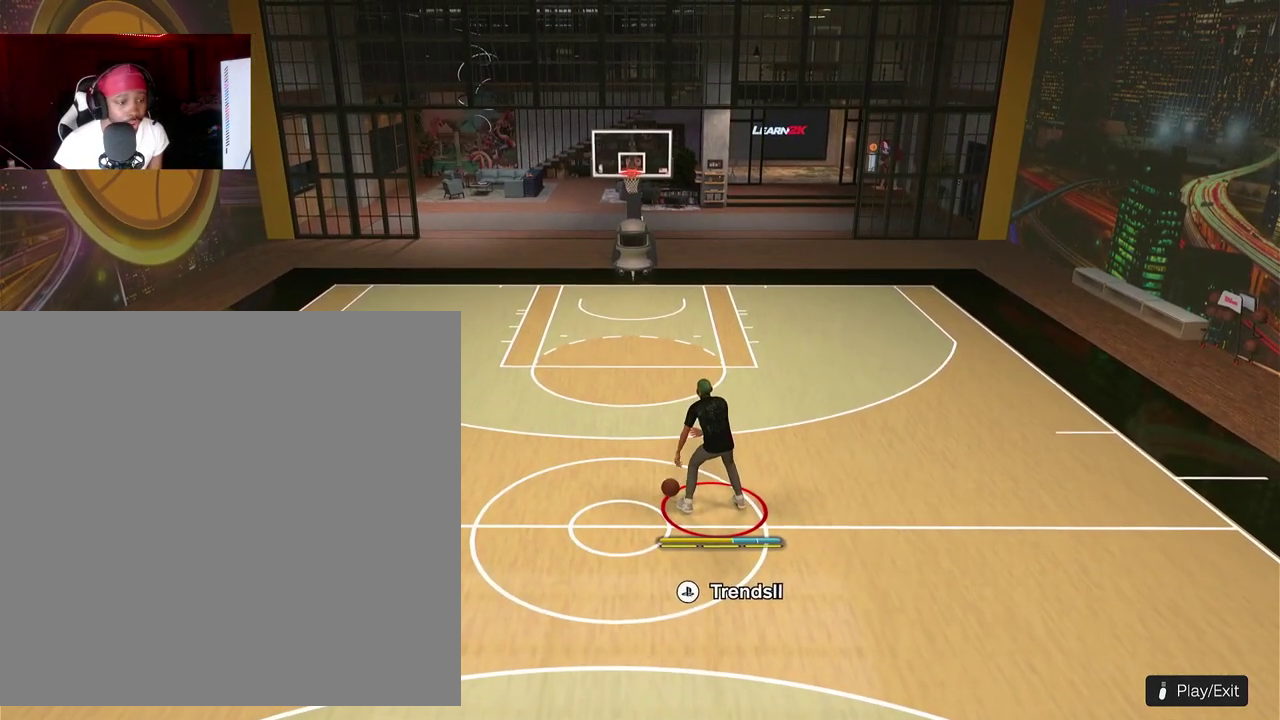
{"dt_ms": 500, "buttons": ["R2"], "left_stick": "left"}
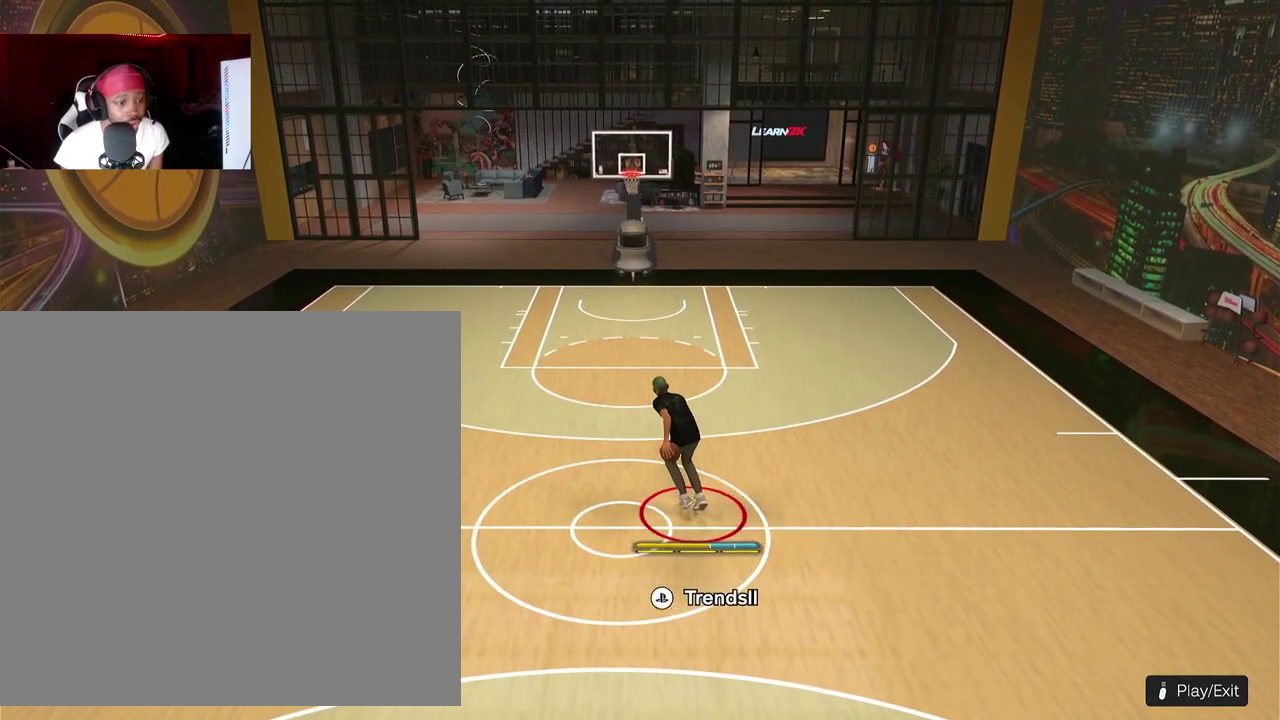
{"dt_ms": 300, "buttons": [], "left_stick": "center"}
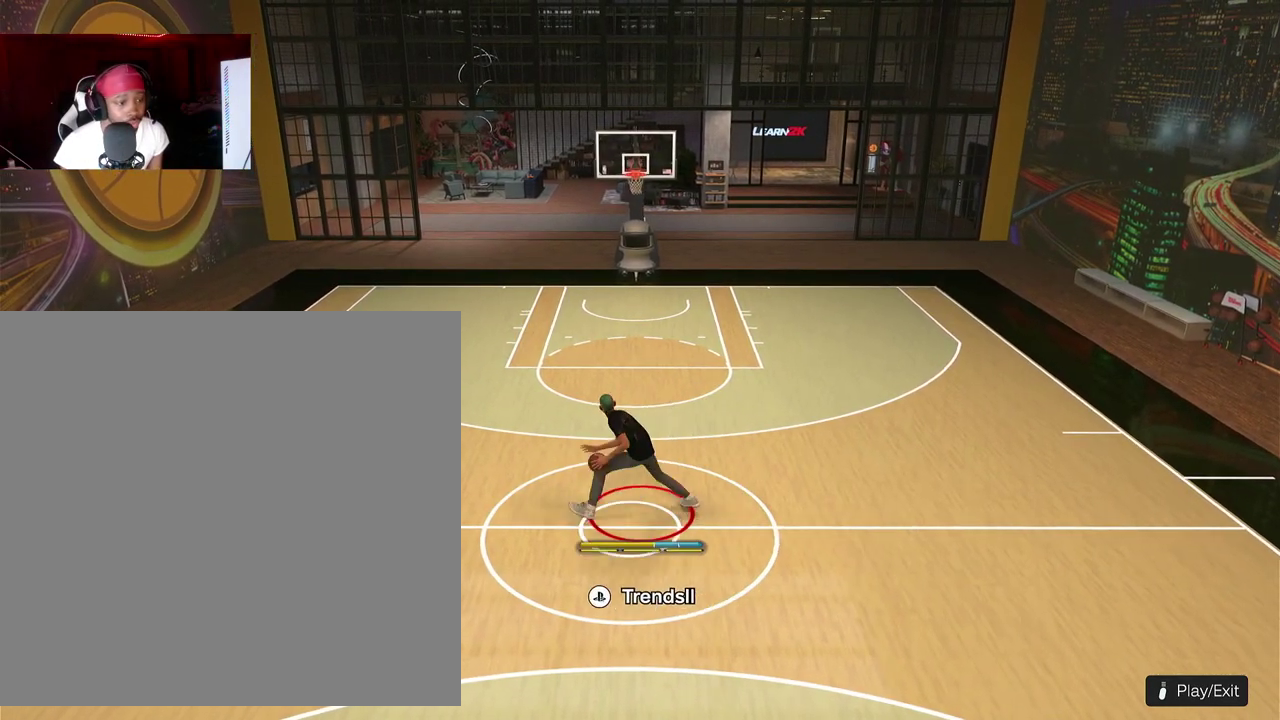
{"dt_ms": 800, "buttons": [], "left_stick": "center", "events": []}
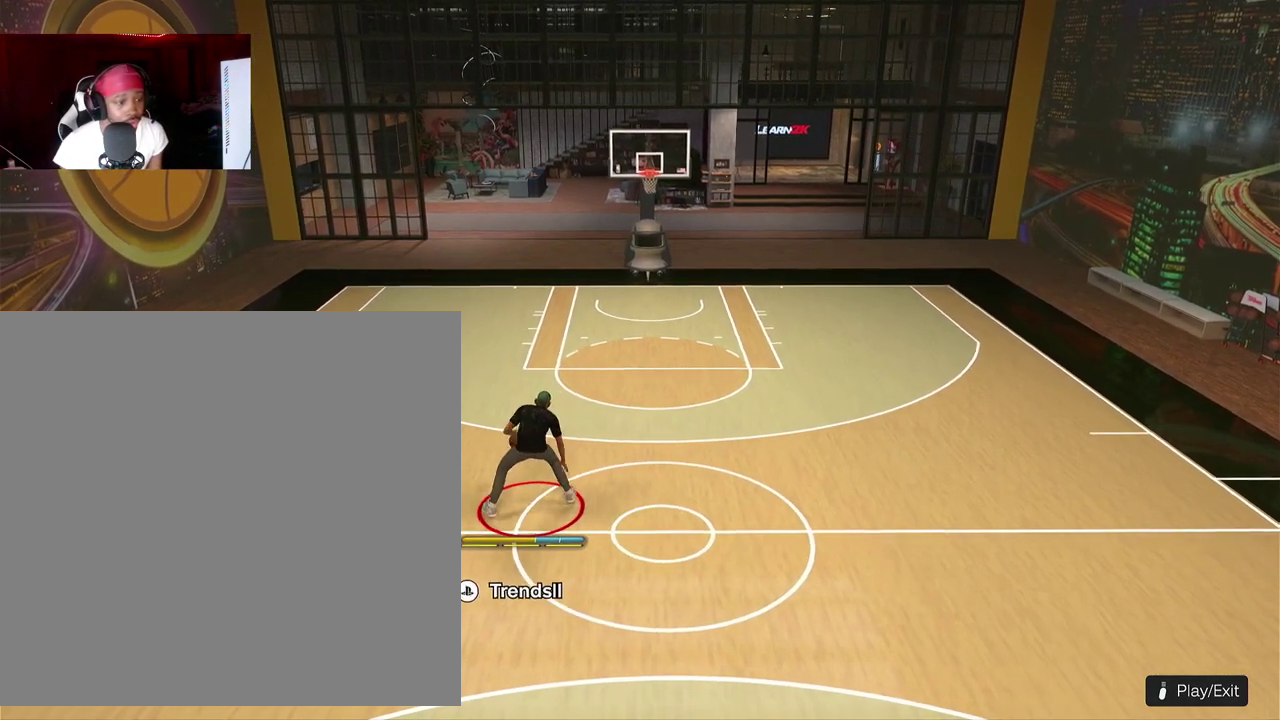
{"dt_ms": 400, "buttons": [], "left_stick": "center", "events": []}
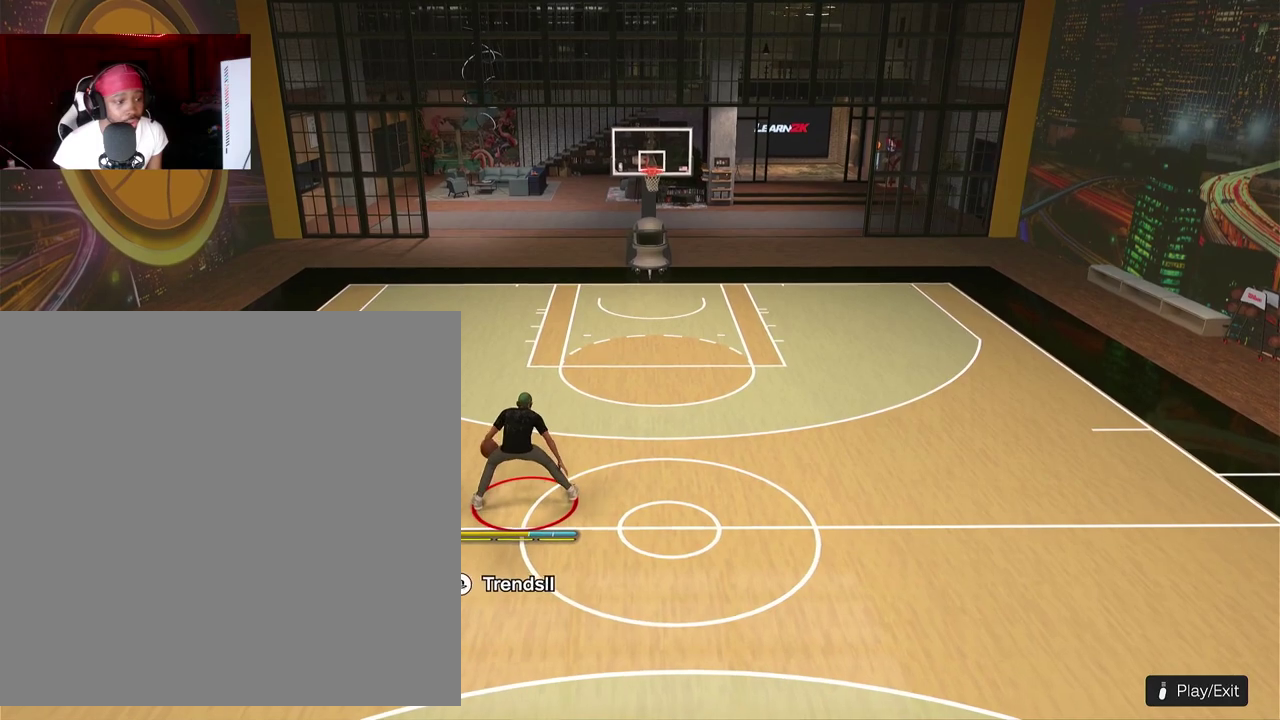
{"dt_ms": 500, "buttons": [], "left_stick": "center", "events": []}
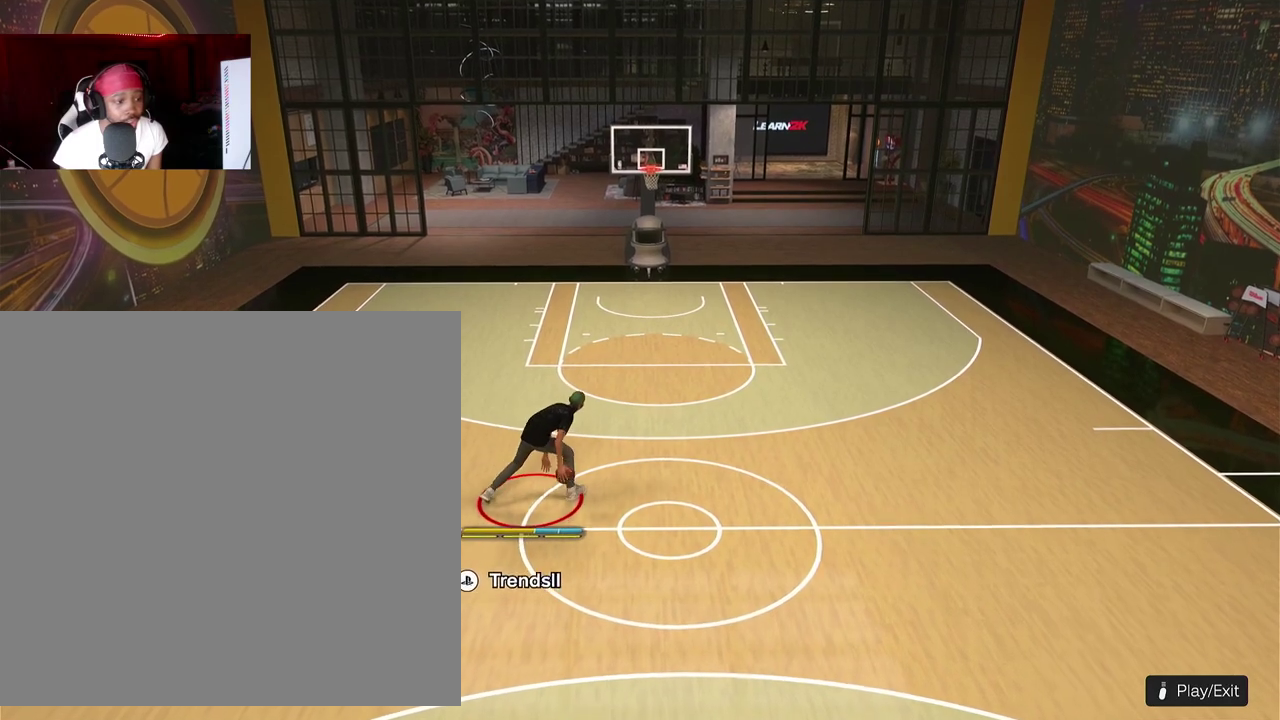
{"dt_ms": 500, "buttons": [], "left_stick": "center", "events": []}
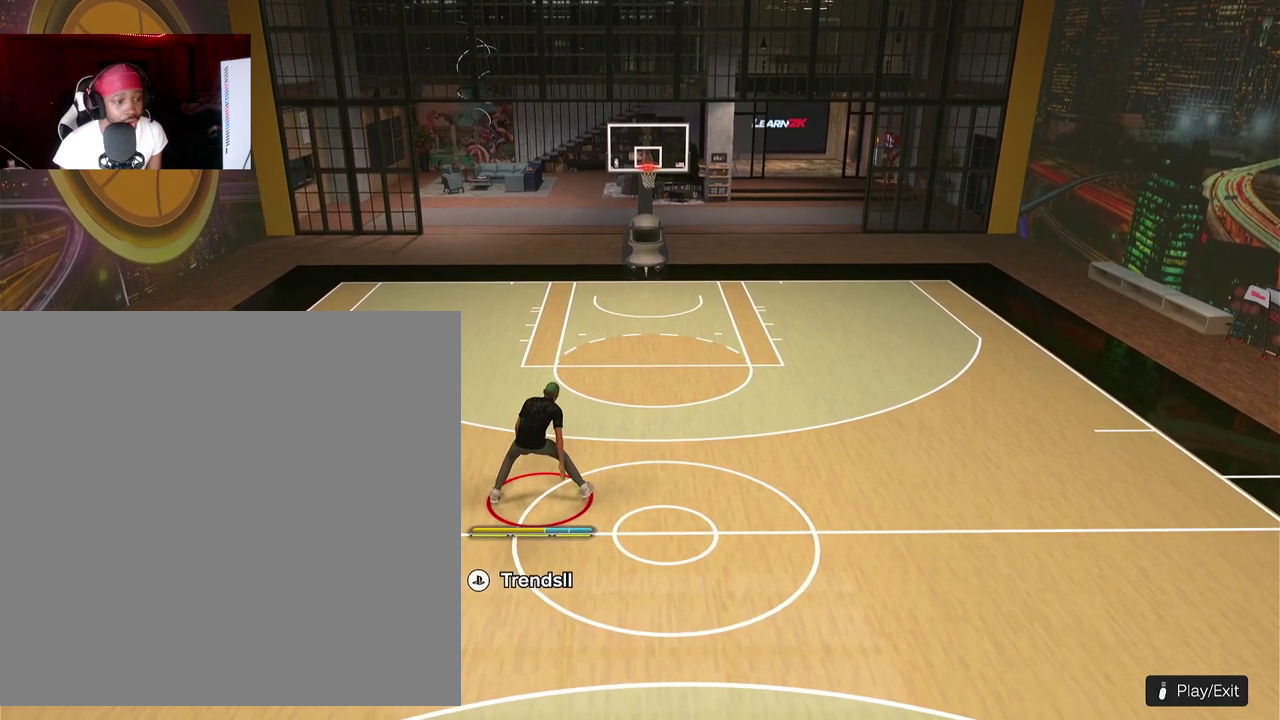
{"dt_ms": 500, "buttons": [], "left_stick": "center", "events": []}
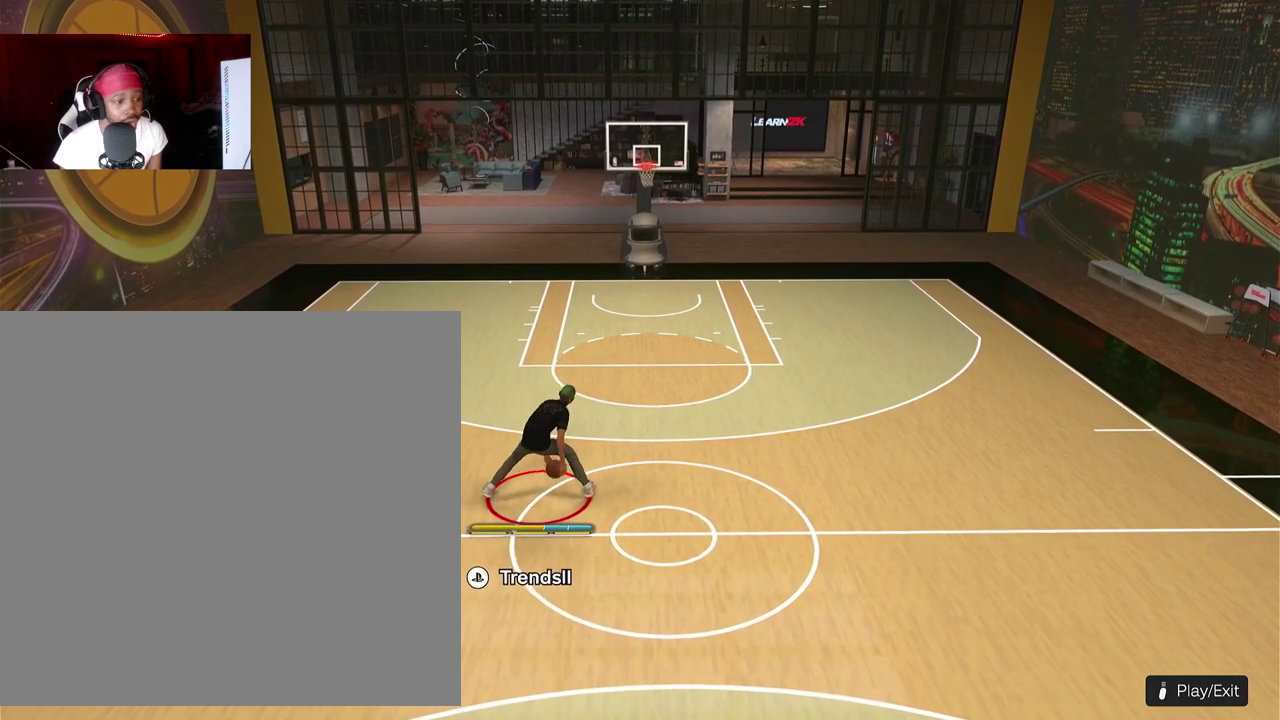
{"dt_ms": 500, "buttons": [], "left_stick": "center", "events": []}
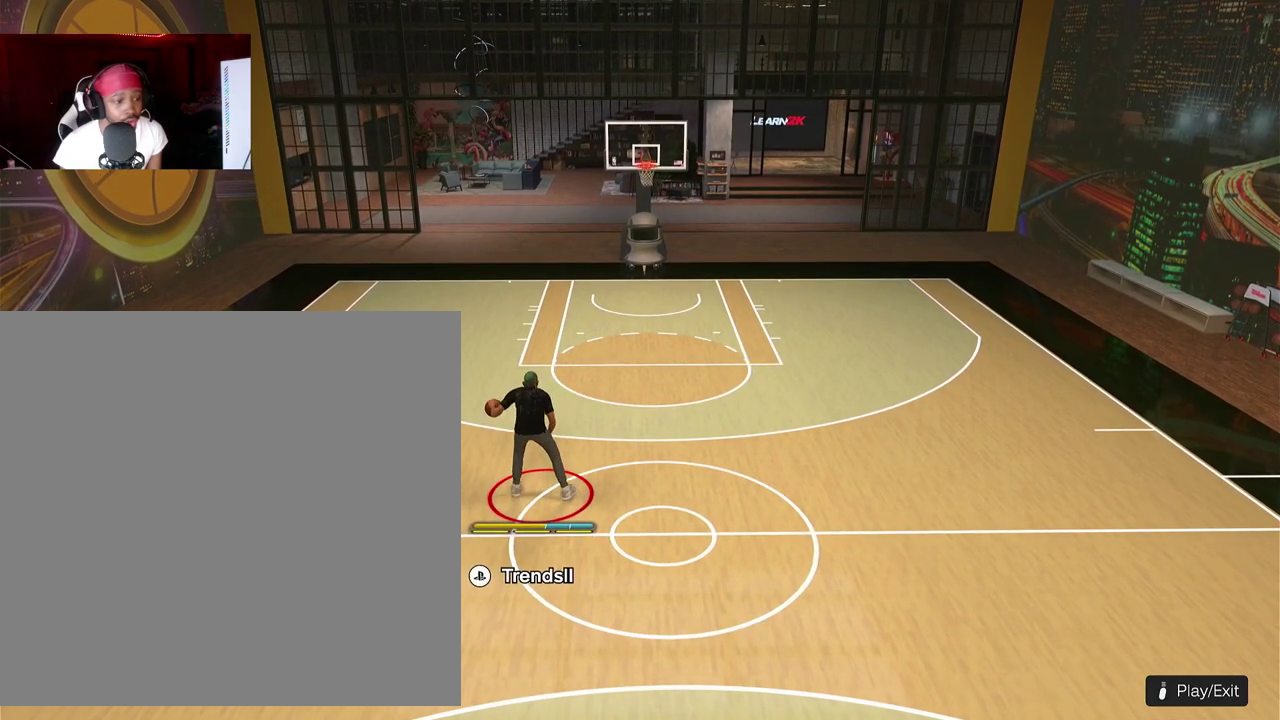
{"dt_ms": 500, "buttons": ["R2"], "left_stick": "left"}
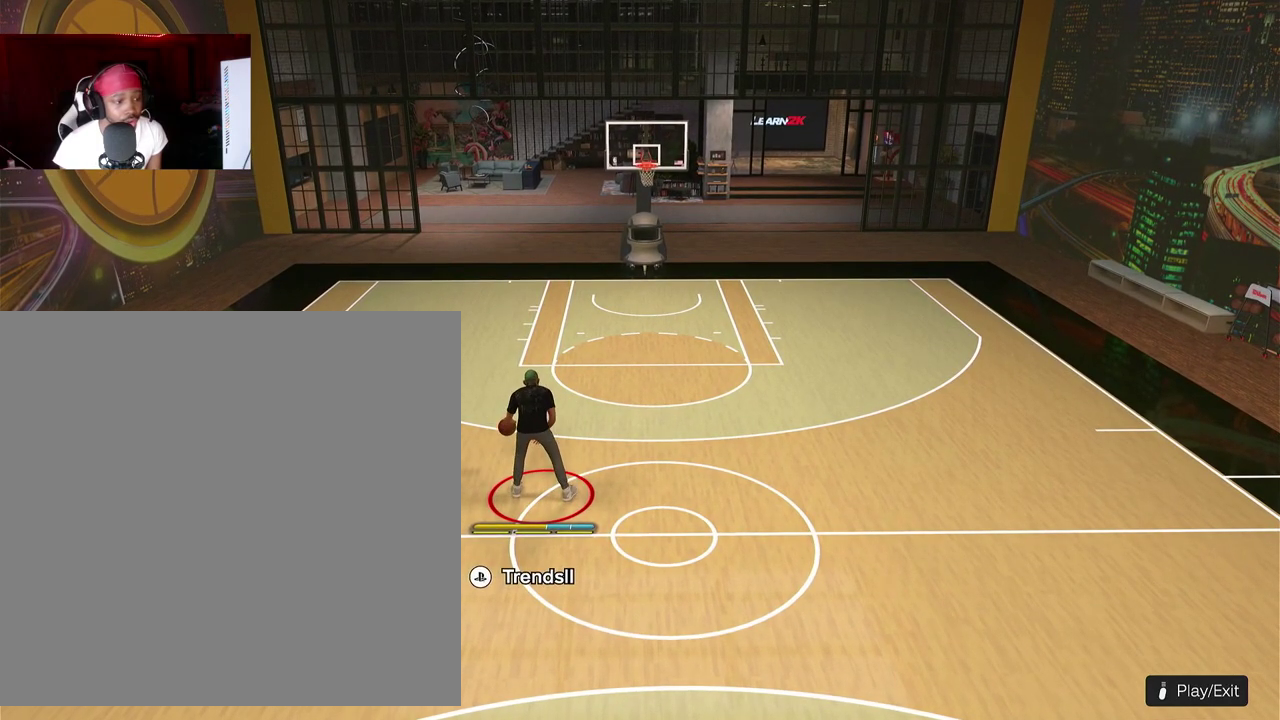
{"dt_ms": 700, "buttons": [], "left_stick": "center"}
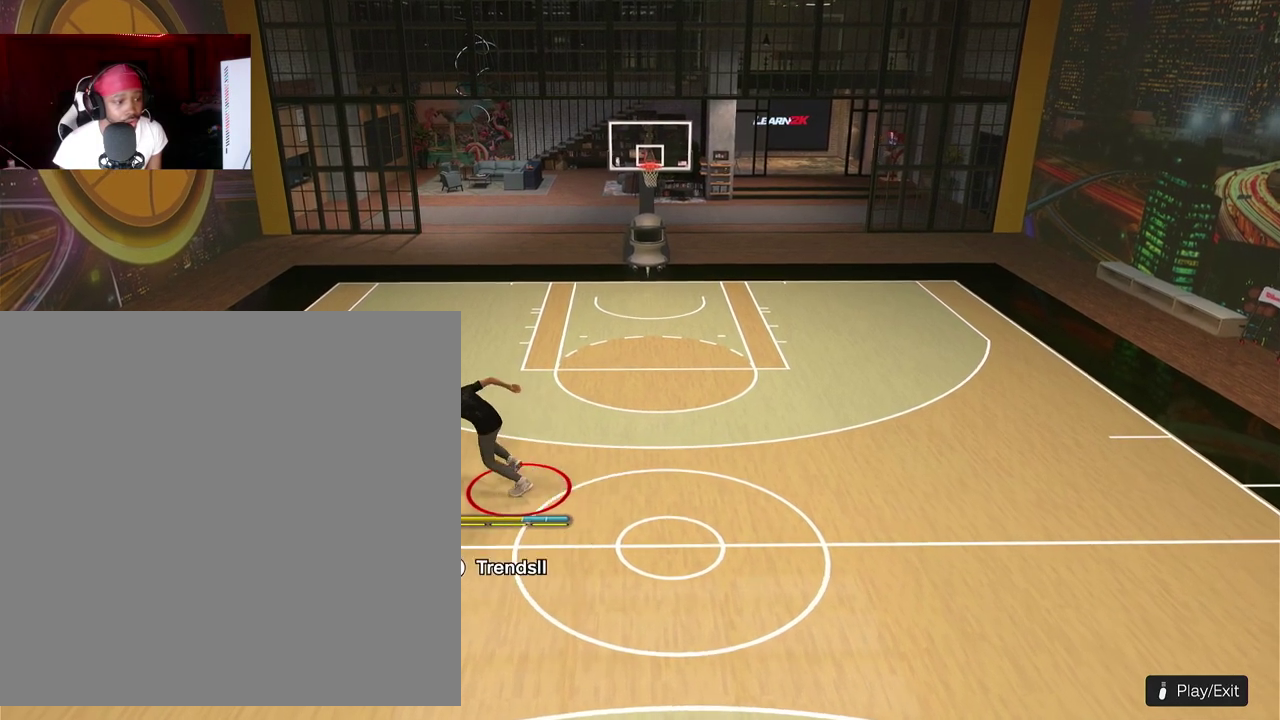
{"dt_ms": 300, "buttons": [], "left_stick": "center", "events": []}
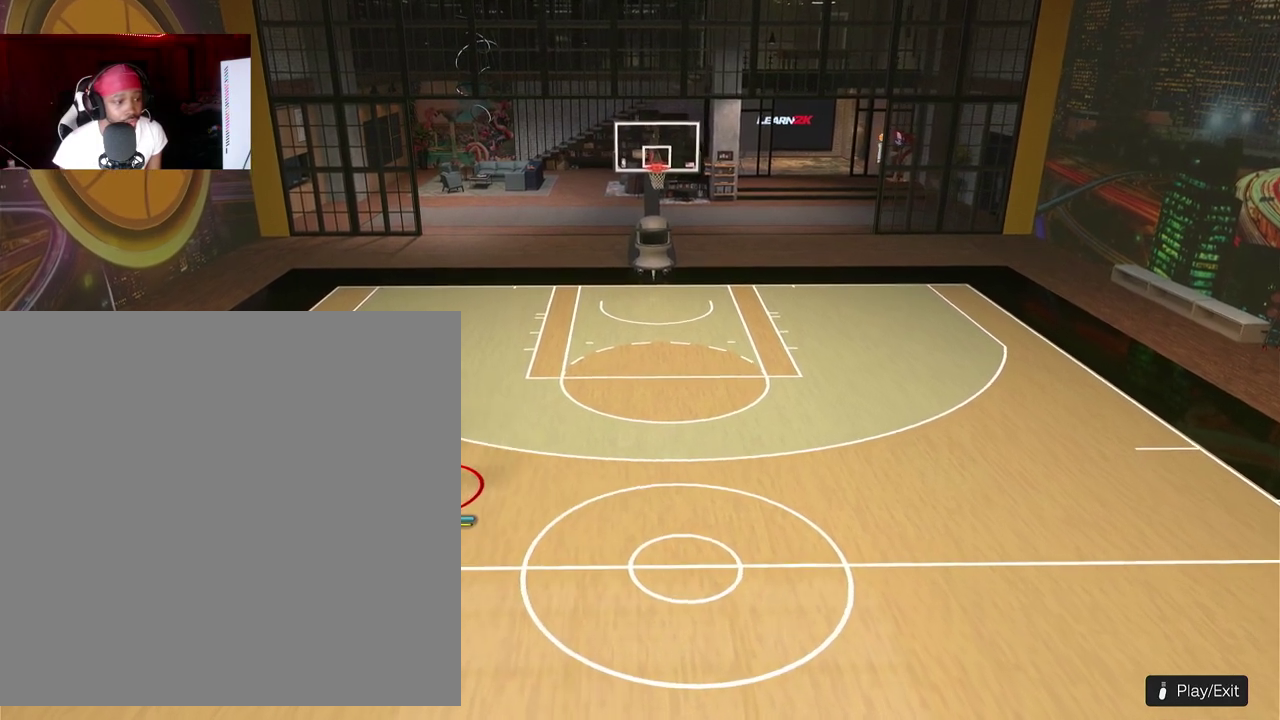
{"dt_ms": 600, "buttons": ["R2"], "left_stick": "right"}
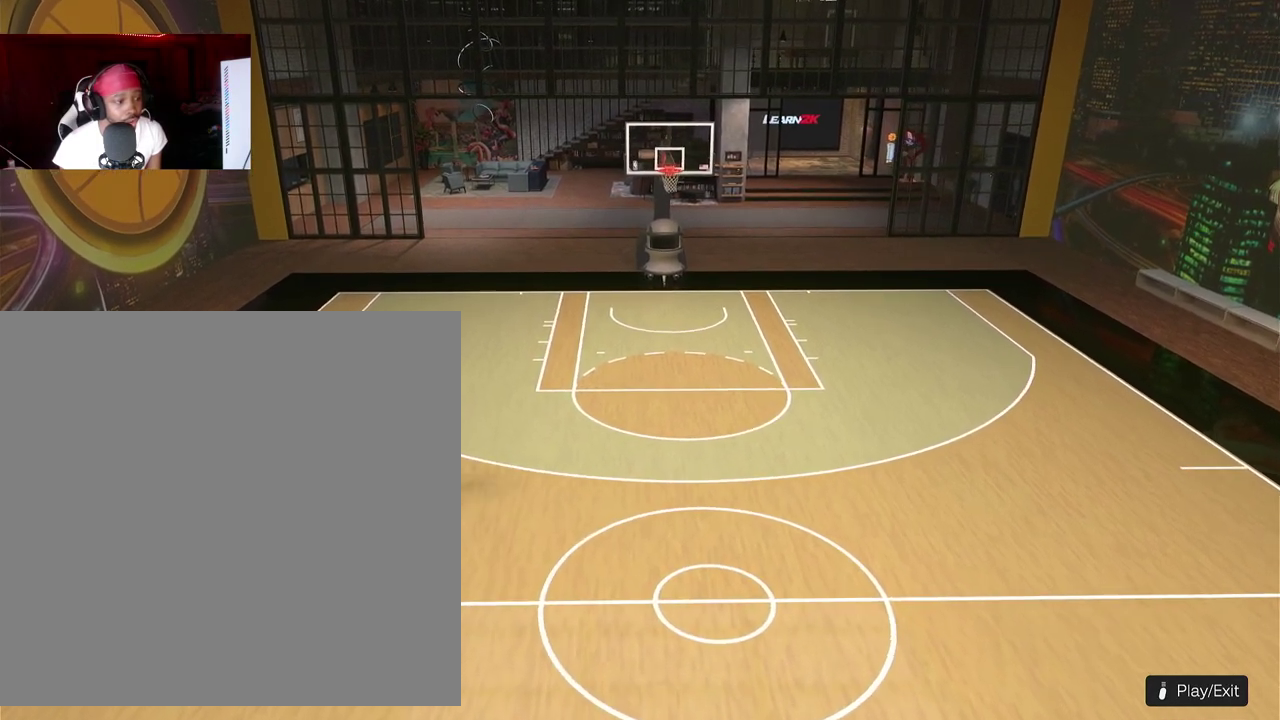
{"dt_ms": 400, "buttons": [], "left_stick": "center"}
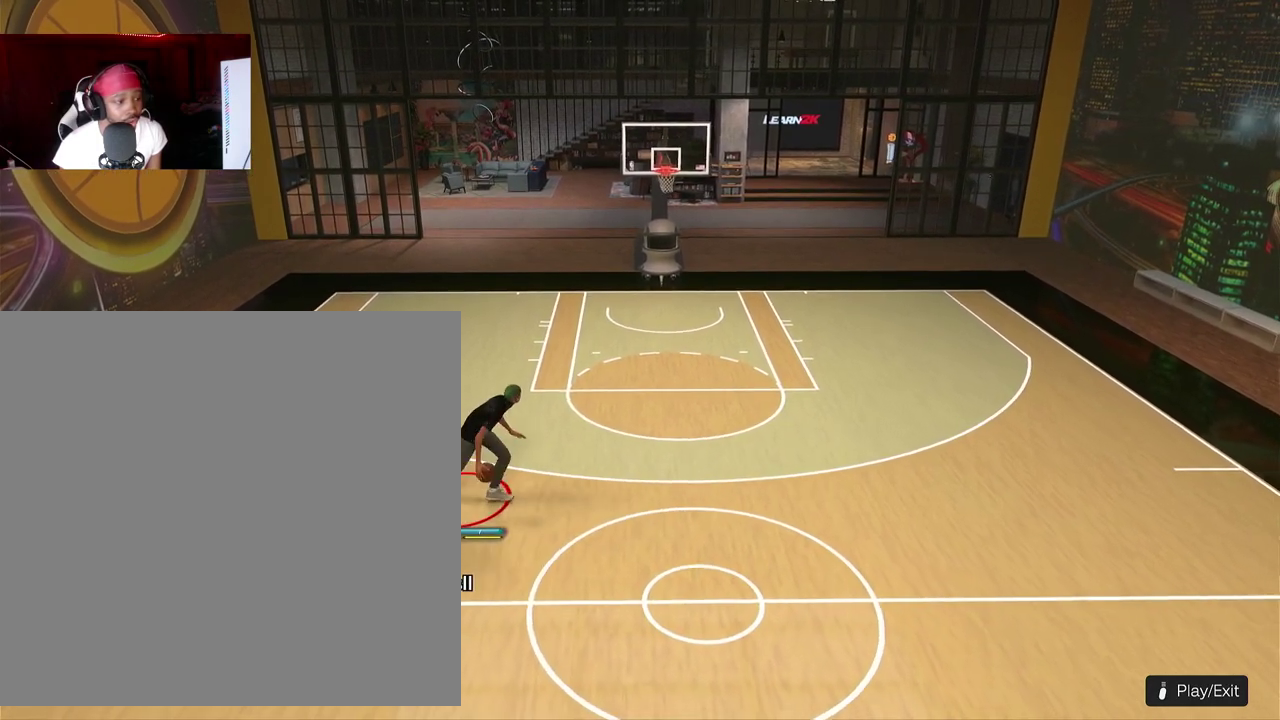
{"dt_ms": 400, "buttons": ["R2"], "left_stick": "left"}
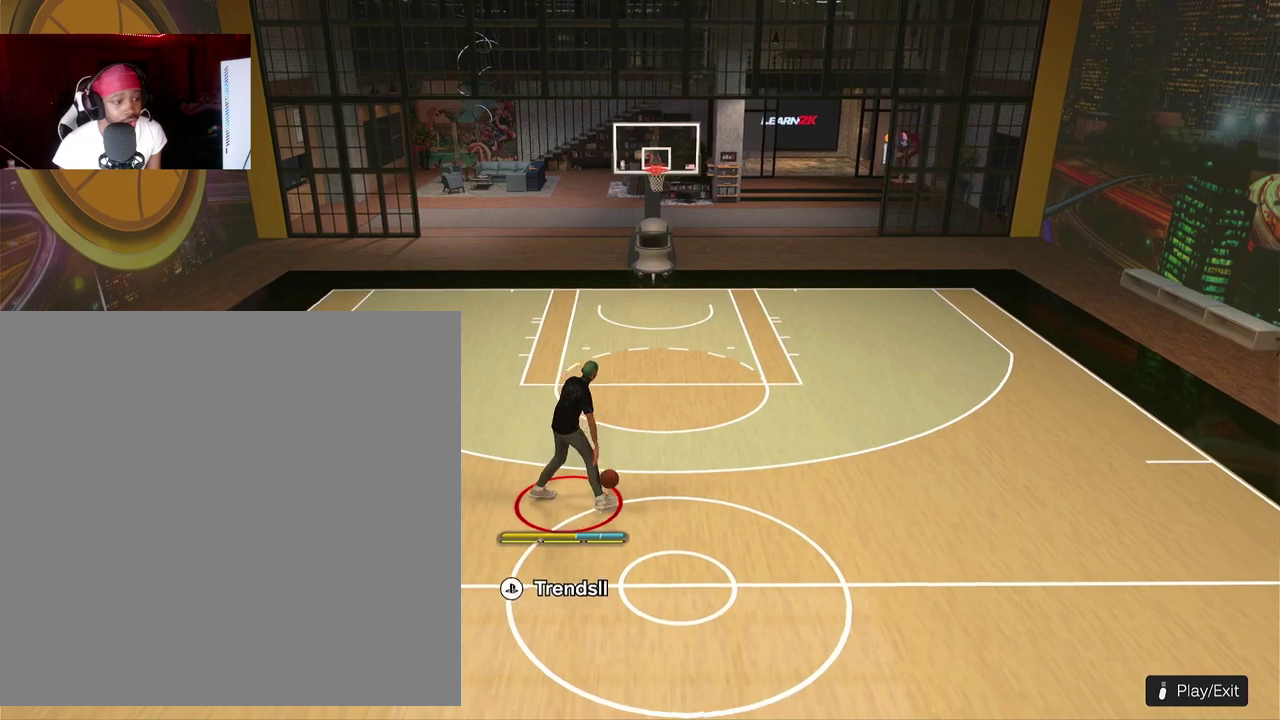
{"dt_ms": 600, "buttons": ["R2"], "left_stick": "left"}
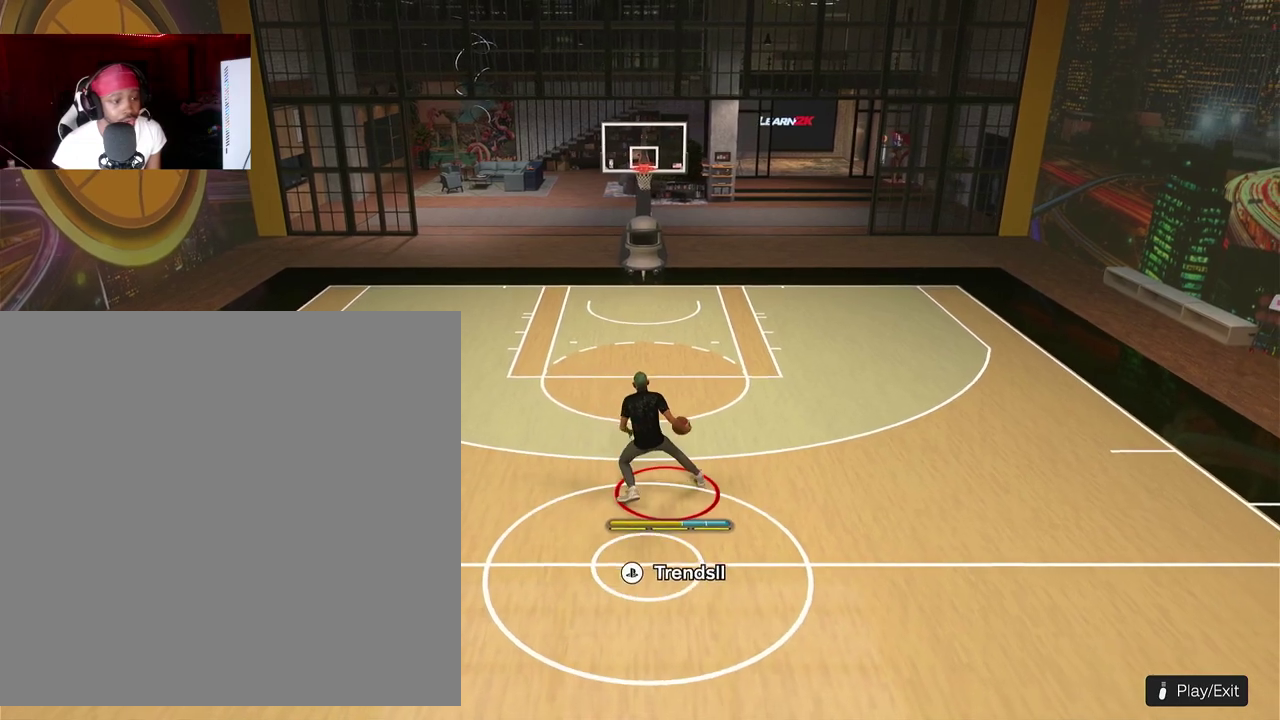
{"dt_ms": 300, "buttons": ["R2"], "left_stick": "down-left"}
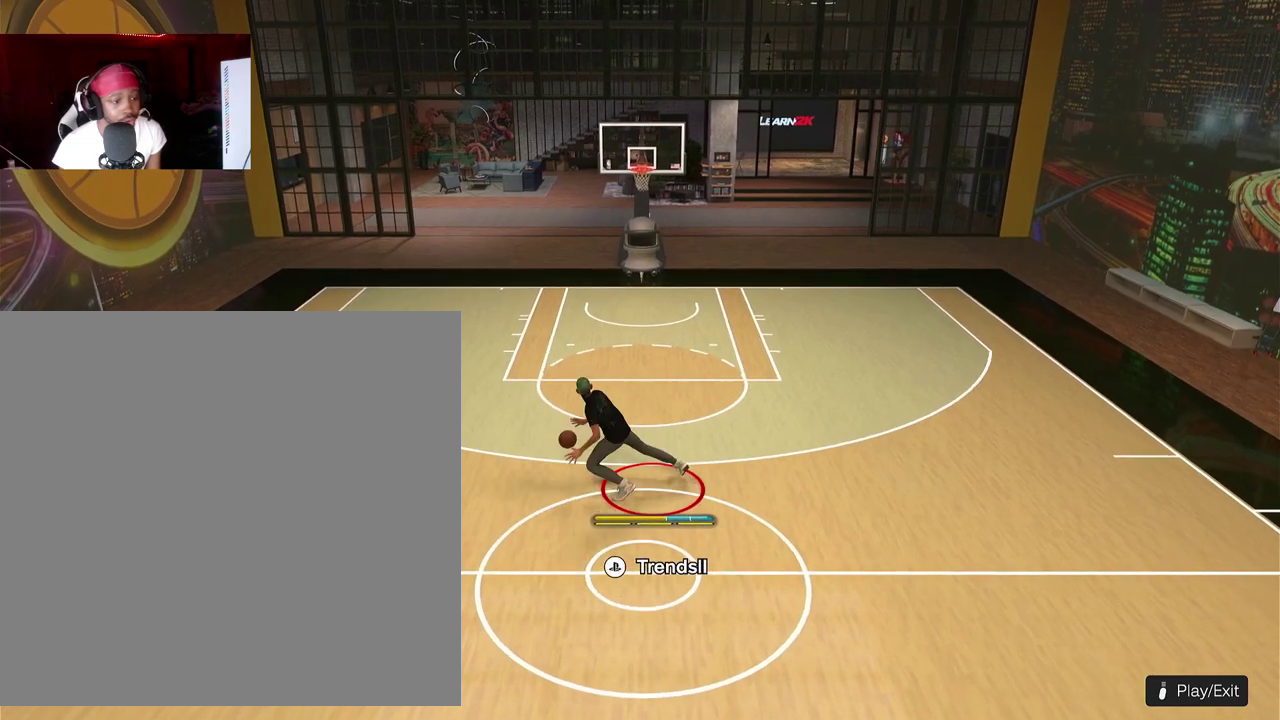
{"dt_ms": 800, "buttons": ["R2"], "left_stick": "right"}